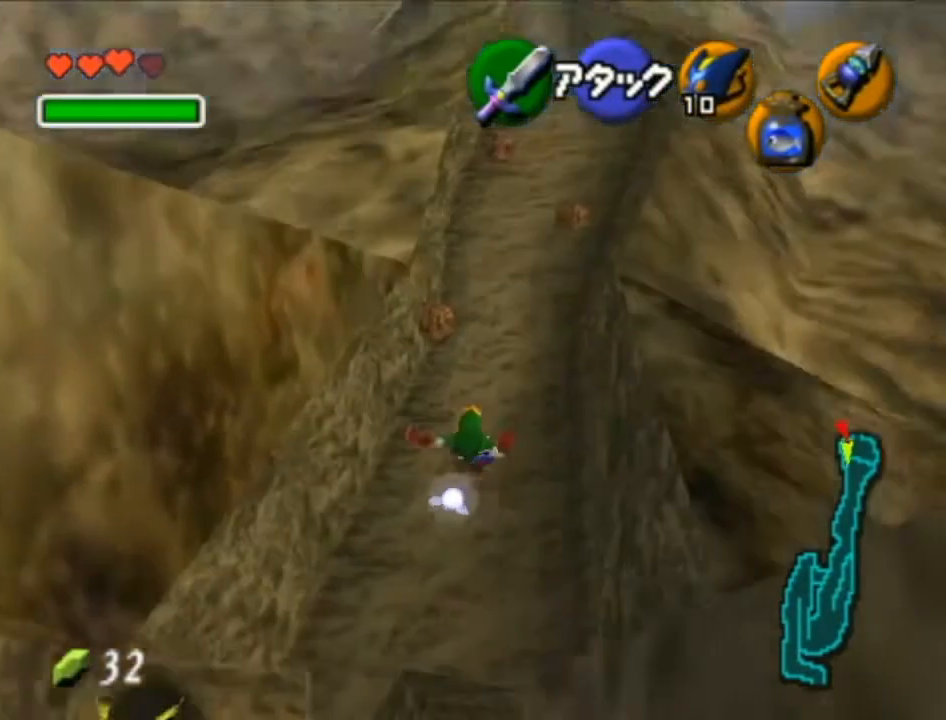
Gameplay with a controller (Nintendo layout); each line is a JSON object with the inputs held at the frame after it. "events" lists button and stick changes between this image and that frame as [ms after this image, input, new state], when the widget could be followed in between. Not read: L3 R3.
{"buttons": ["L1"], "left_stick": "up-right", "right_stick": "center", "events": [[83, "left_stick", "up-right"], [367, "A", "up"], [367, "L1", "down"]]}
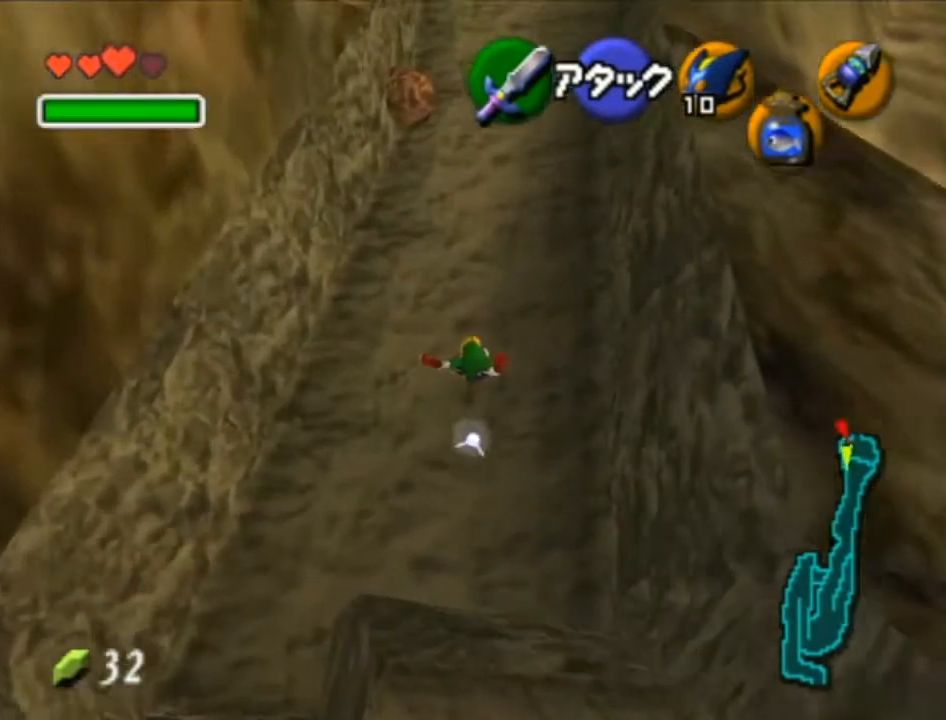
{"buttons": [], "left_stick": "up", "right_stick": "center", "events": [[50, "L1", "up"], [467, "left_stick", "up"]]}
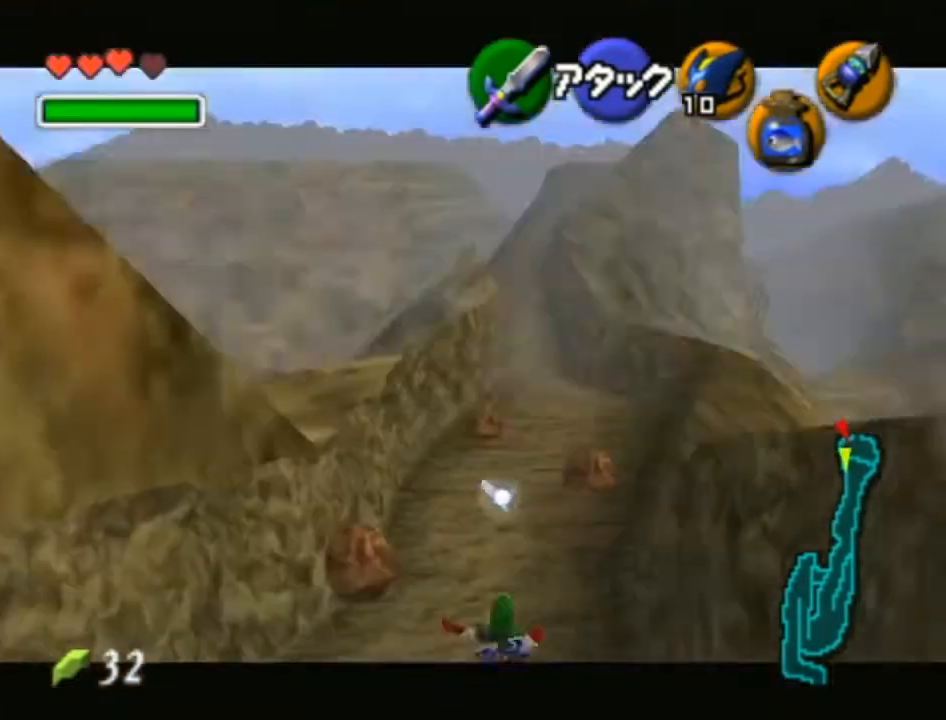
{"buttons": [], "left_stick": "up", "right_stick": "center", "events": []}
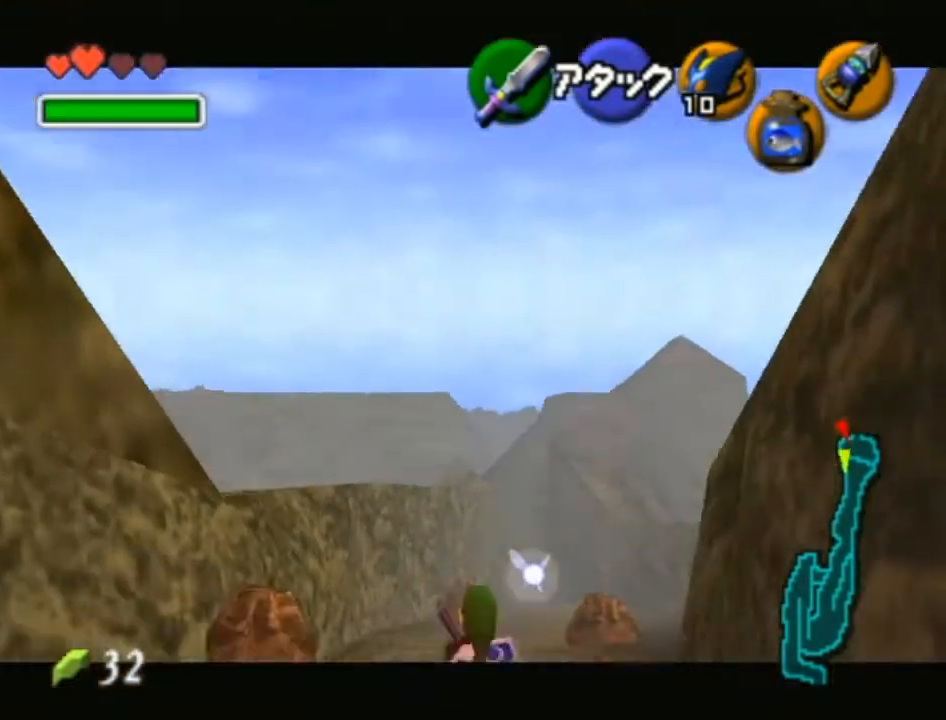
{"buttons": [], "left_stick": "down", "right_stick": "center", "events": [[400, "left_stick", "down"]]}
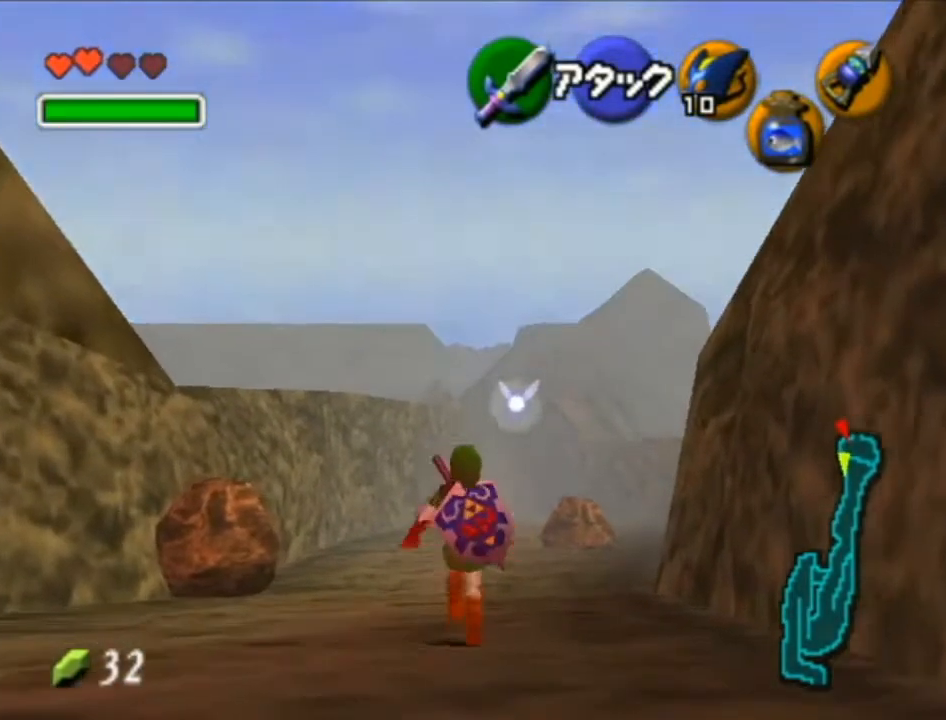
{"buttons": ["L1"], "left_stick": "down", "right_stick": "center", "events": [[17, "L1", "down"]]}
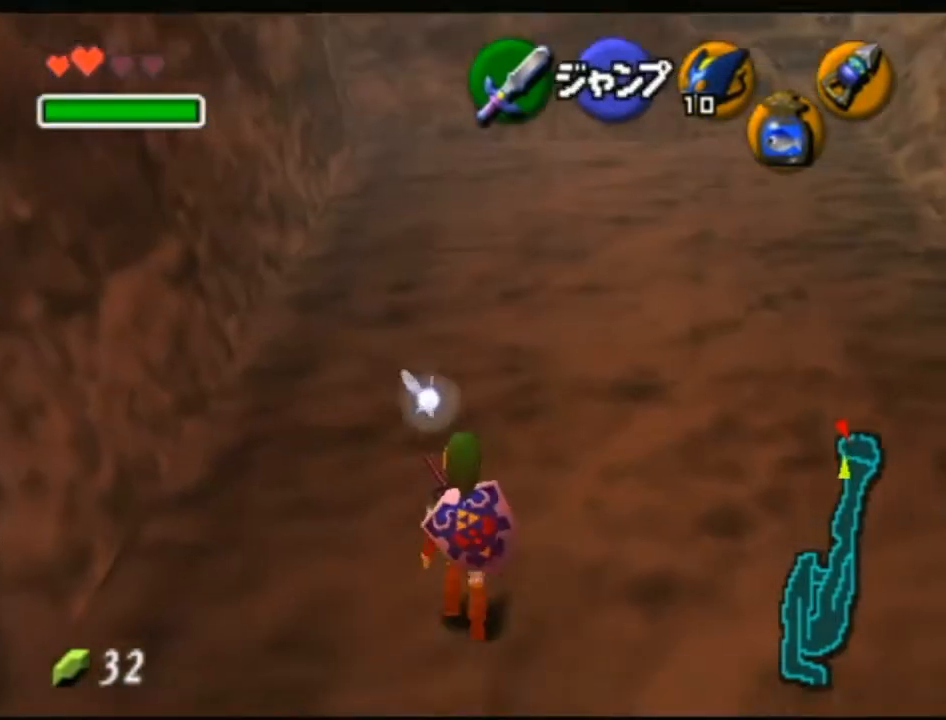
{"buttons": ["L1"], "left_stick": "down", "right_stick": "center", "events": []}
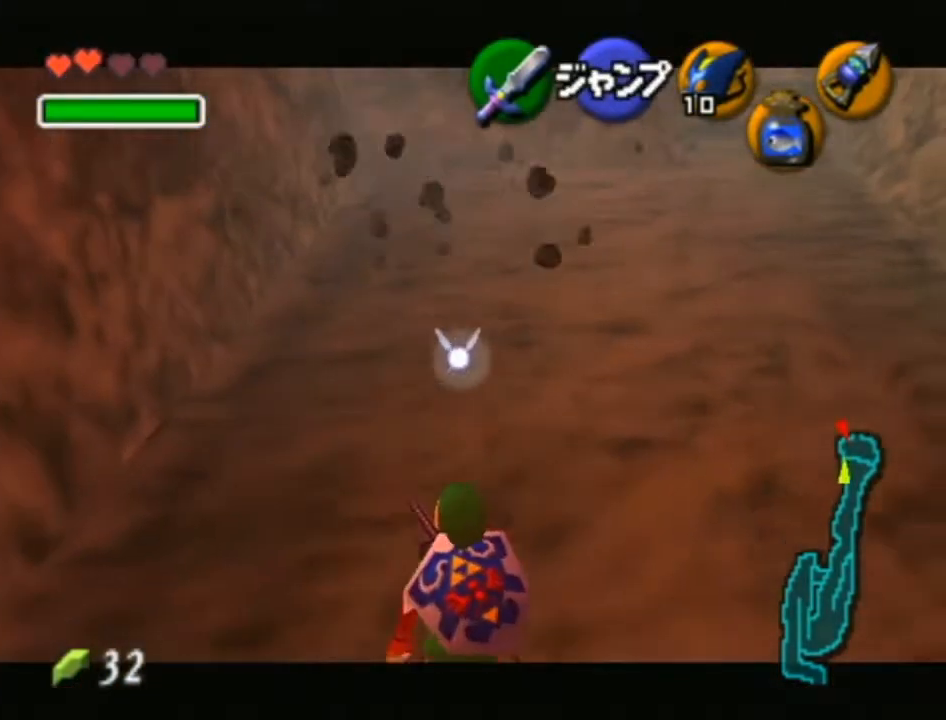
{"buttons": ["L1"], "left_stick": "down", "right_stick": "center", "events": []}
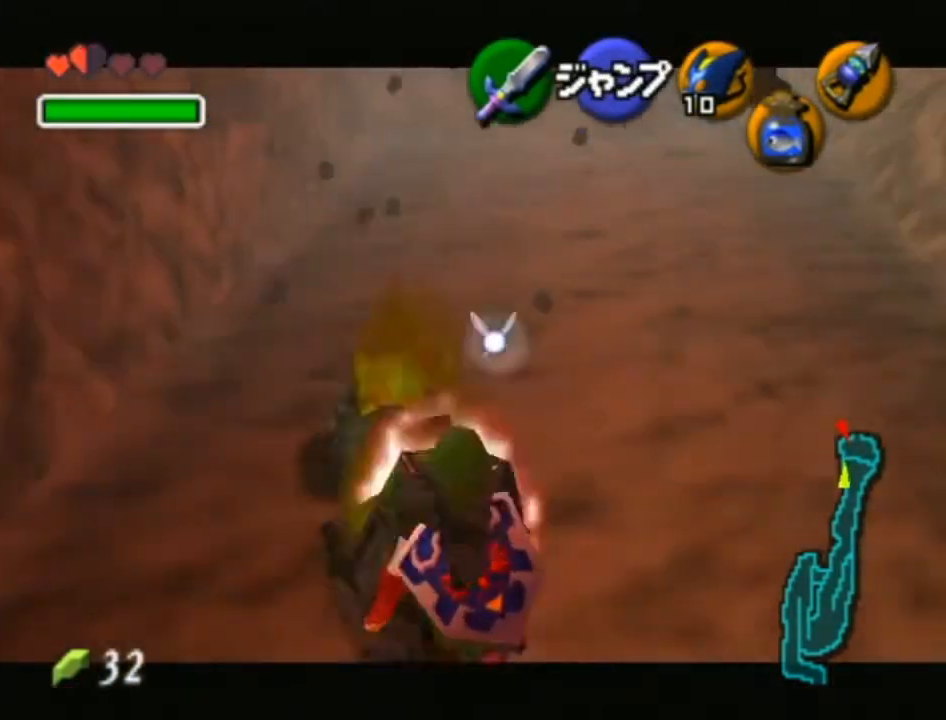
{"buttons": ["L1"], "left_stick": "down", "right_stick": "center", "events": []}
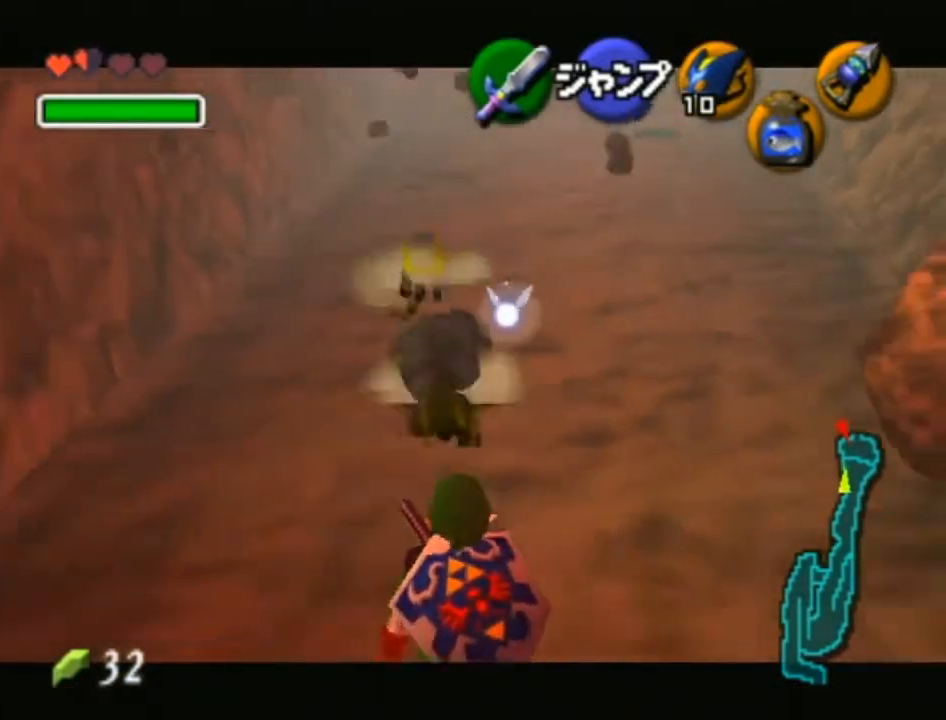
{"buttons": ["L1"], "left_stick": "down", "right_stick": "center", "events": [[17, "R1", "down"], [117, "R1", "up"], [183, "R1", "down"], [267, "R1", "up"], [367, "R1", "down"], [450, "R1", "up"]]}
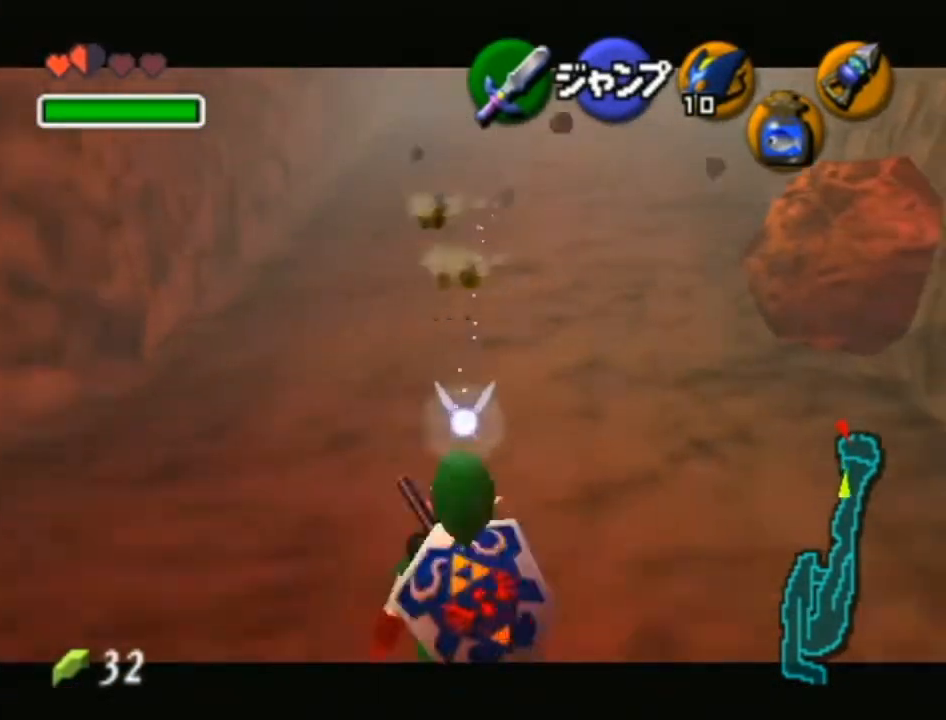
{"buttons": ["L1"], "left_stick": "down", "right_stick": "center", "events": [[17, "R1", "down"], [83, "R1", "up"], [217, "R1", "down"], [300, "R1", "up"], [400, "R1", "down"], [500, "R1", "up"]]}
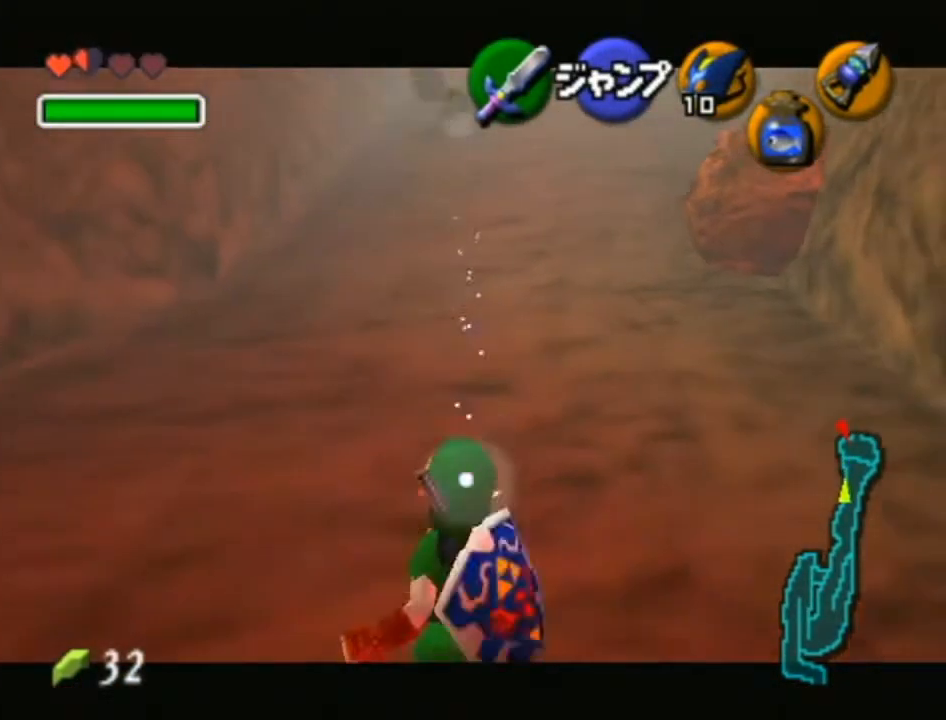
{"buttons": ["L1", "R1"], "left_stick": "down", "right_stick": "center", "events": [[83, "R1", "down"], [183, "R1", "up"], [217, "R1", "down"]]}
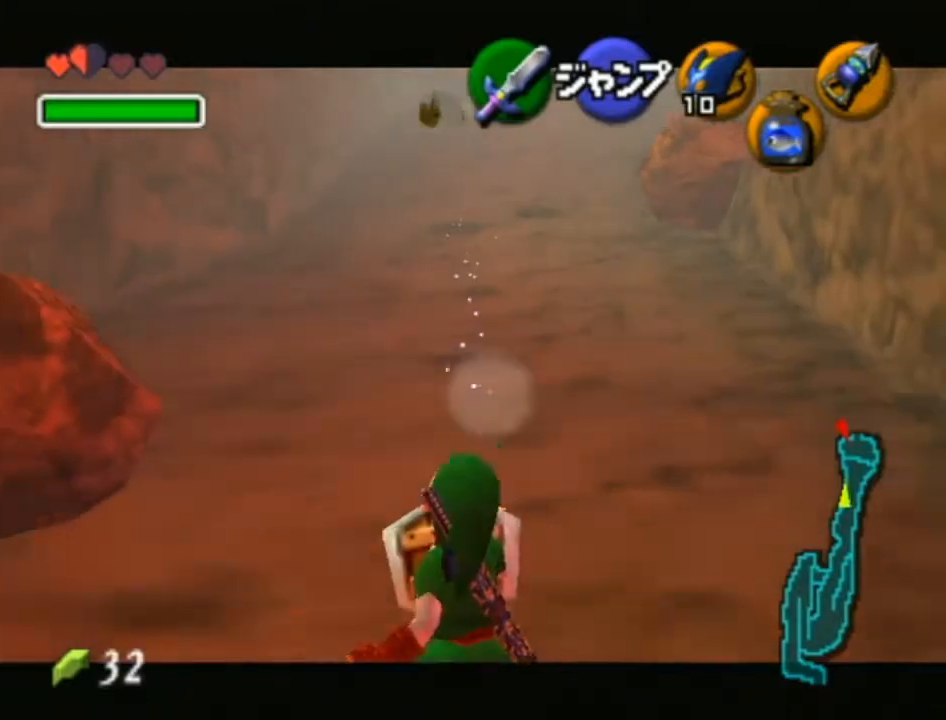
{"buttons": ["L1", "R1"], "left_stick": "down", "right_stick": "center", "events": []}
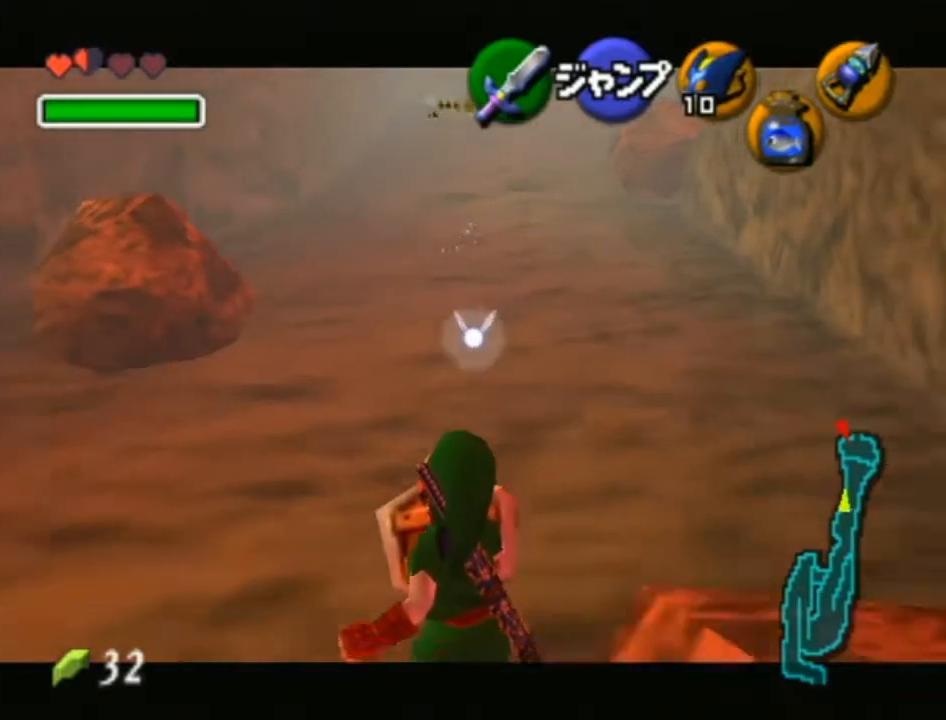
{"buttons": ["L1"], "left_stick": "down", "right_stick": "center", "events": [[83, "R1", "up"]]}
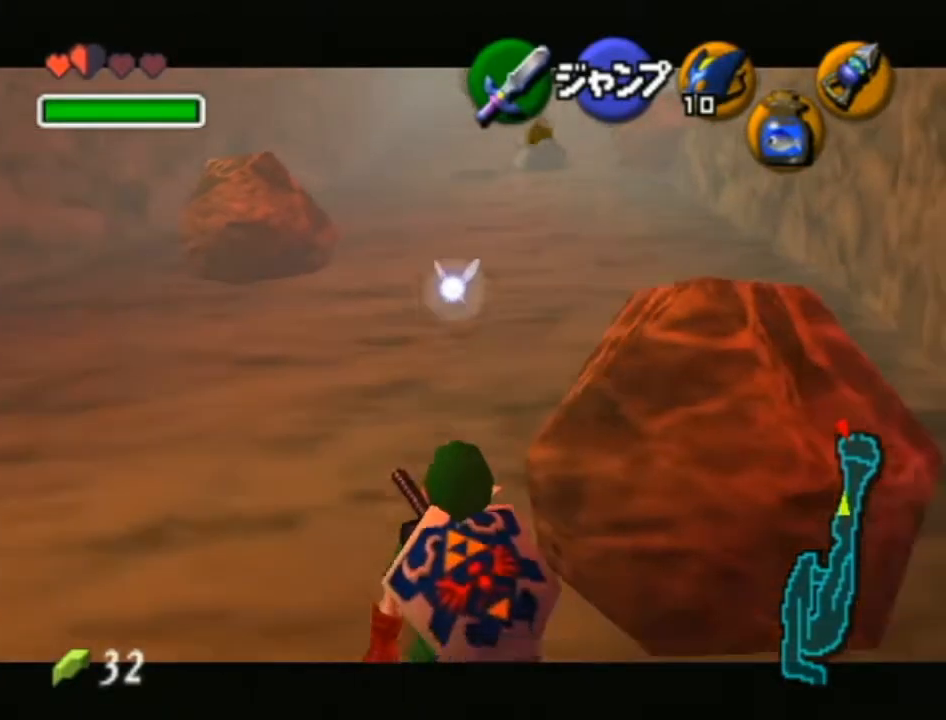
{"buttons": ["L1"], "left_stick": "down", "right_stick": "center", "events": []}
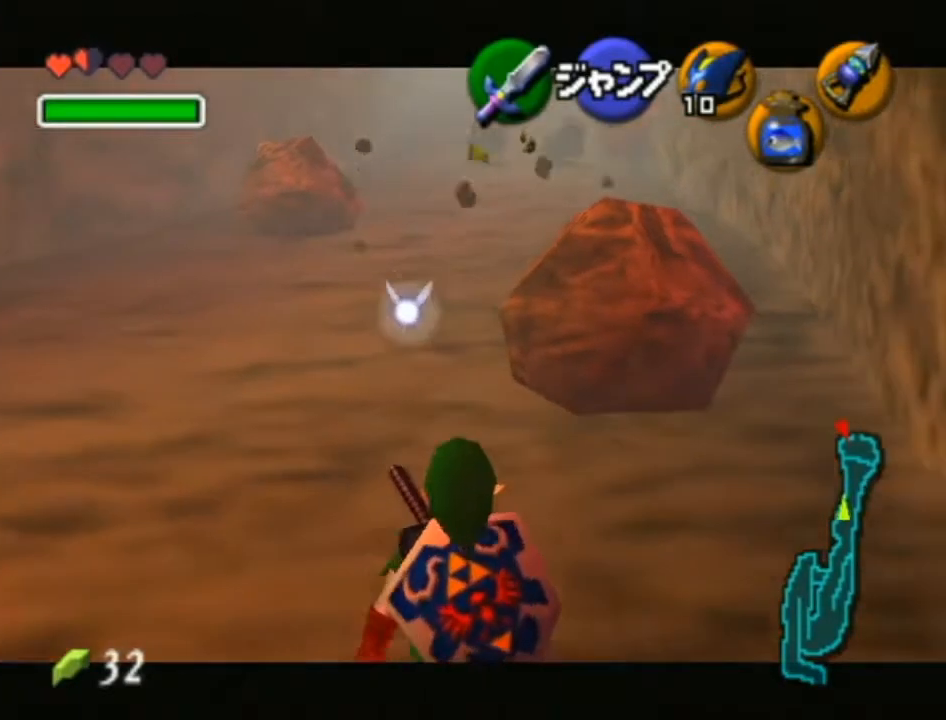
{"buttons": ["L1"], "left_stick": "down", "right_stick": "center", "events": []}
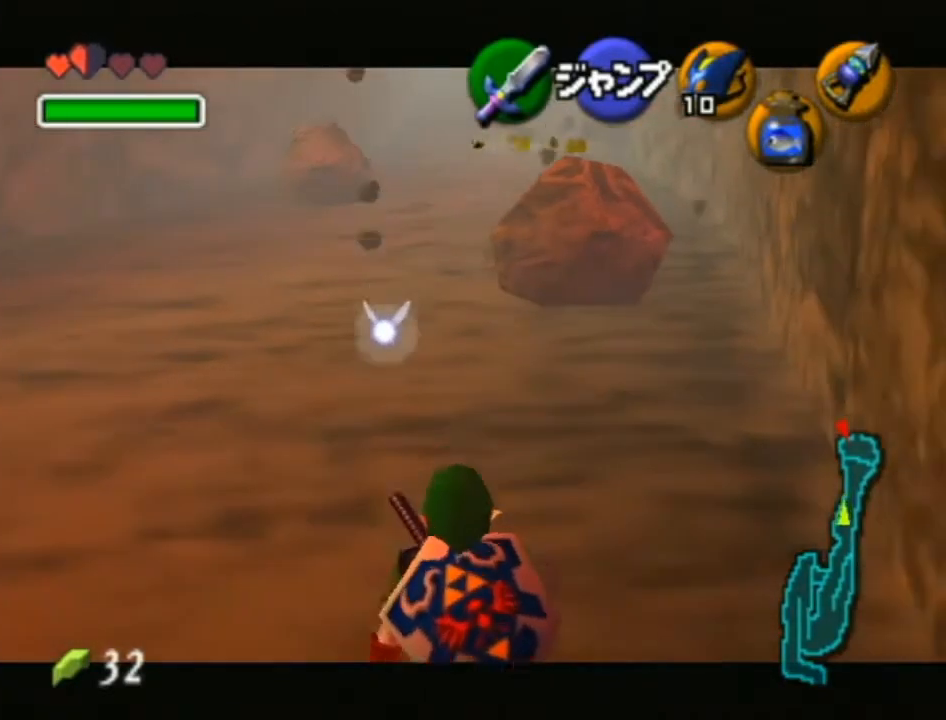
{"buttons": ["L1"], "left_stick": "down", "right_stick": "center", "events": []}
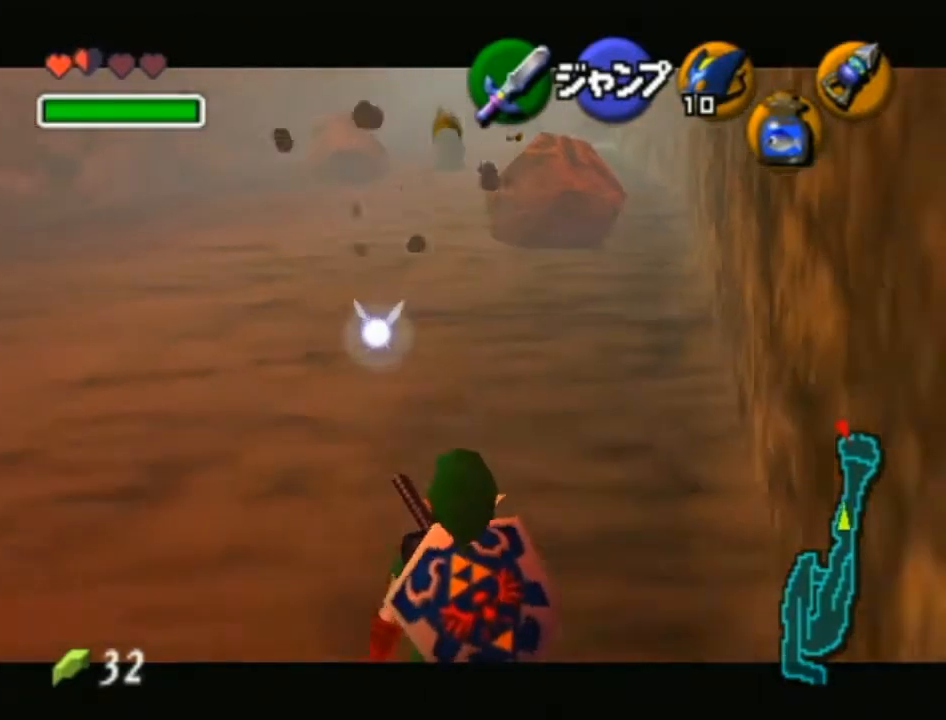
{"buttons": ["L1"], "left_stick": "down", "right_stick": "center", "events": []}
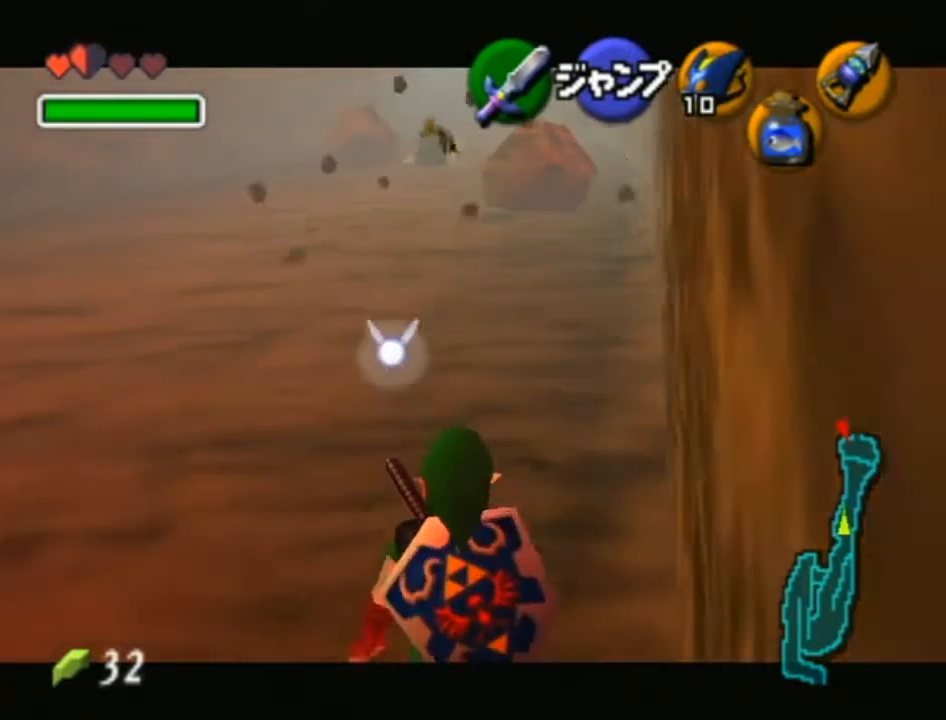
{"buttons": ["L1"], "left_stick": "down", "right_stick": "center", "events": []}
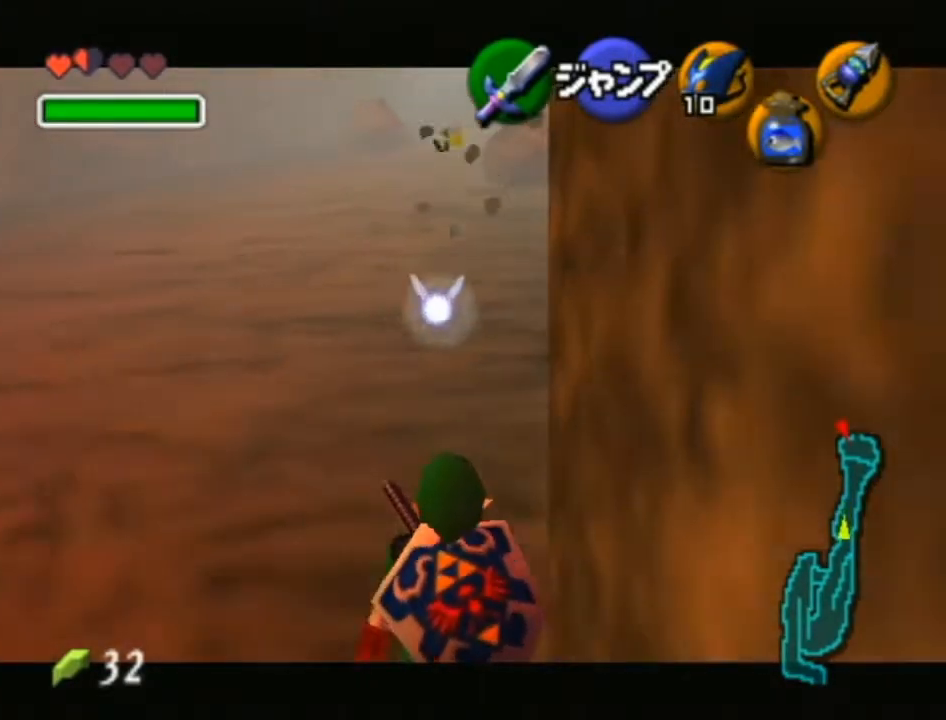
{"buttons": ["L1"], "left_stick": "down", "right_stick": "center", "events": []}
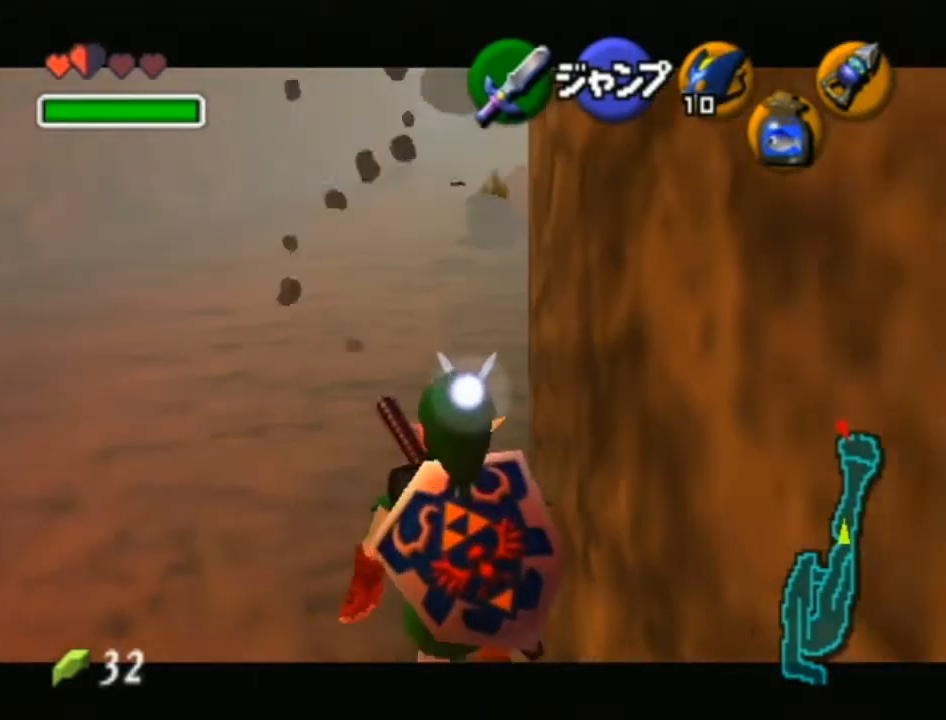
{"buttons": [], "left_stick": "down", "right_stick": "center", "events": [[500, "L1", "up"]]}
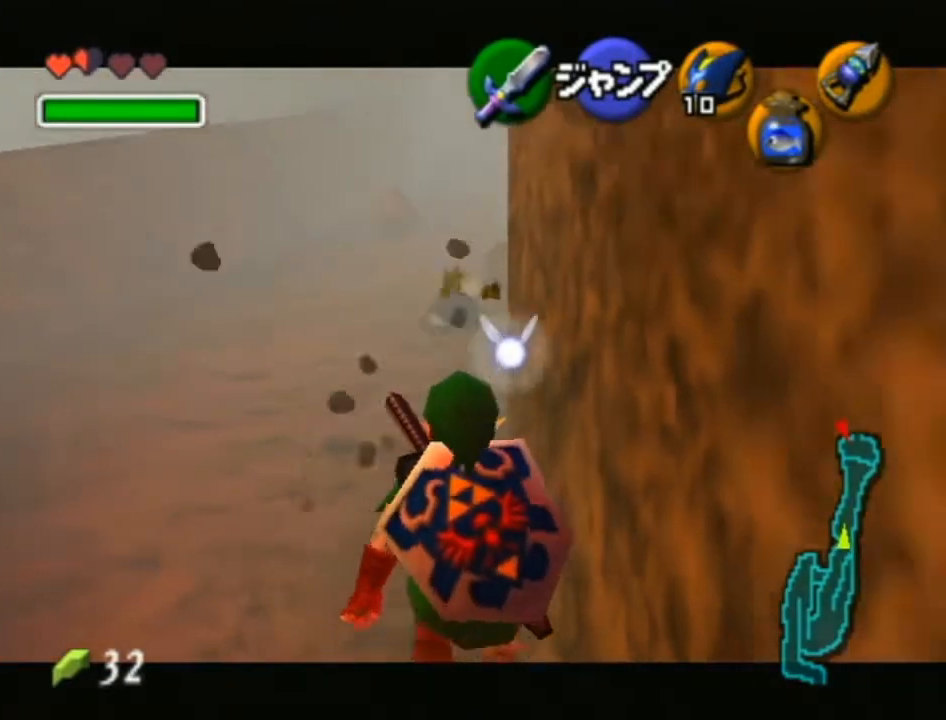
{"buttons": ["L1"], "left_stick": "down", "right_stick": "center", "events": [[50, "left_stick", "up"], [217, "left_stick", "center"], [233, "L1", "down"], [300, "left_stick", "down"]]}
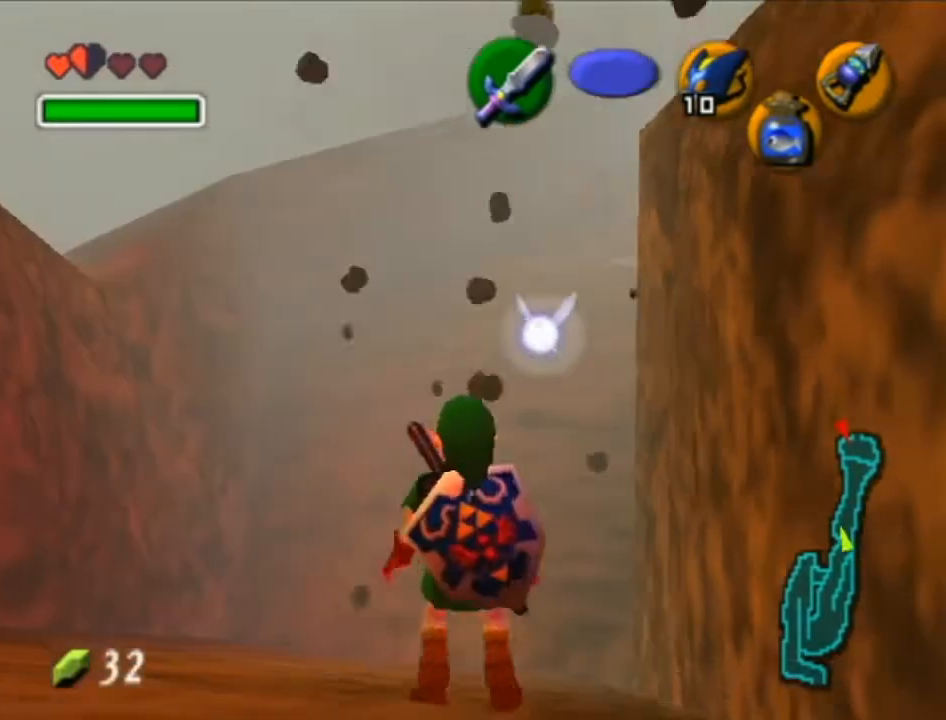
{"buttons": ["L1"], "left_stick": "down", "right_stick": "center", "events": []}
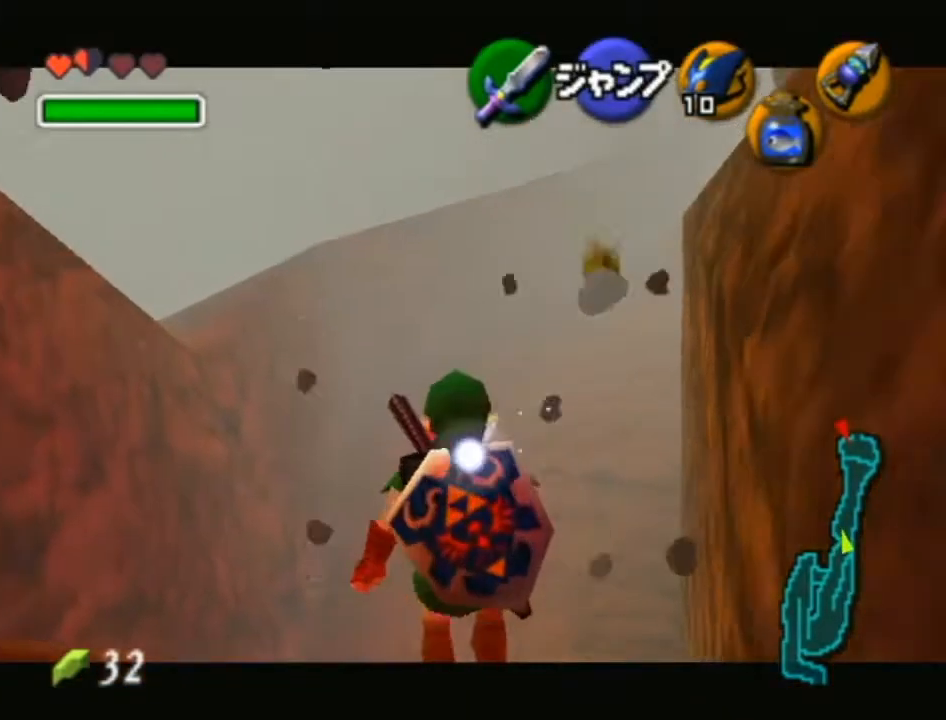
{"buttons": ["L1"], "left_stick": "down", "right_stick": "center", "events": []}
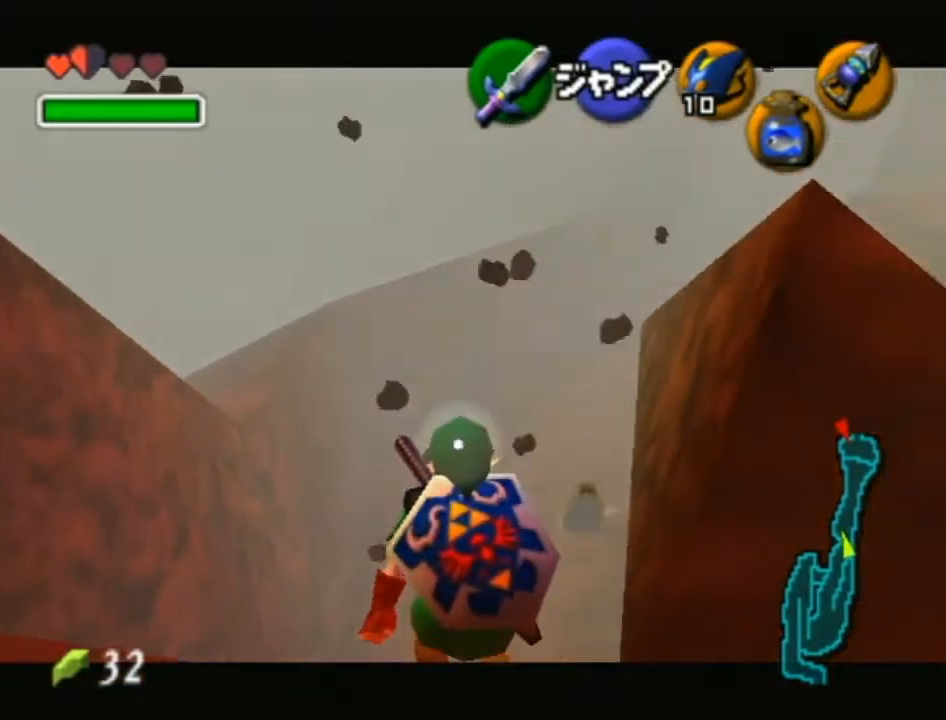
{"buttons": ["A"], "left_stick": "center", "right_stick": "center", "events": [[183, "A", "down"], [217, "L1", "up"], [217, "left_stick", "center"]]}
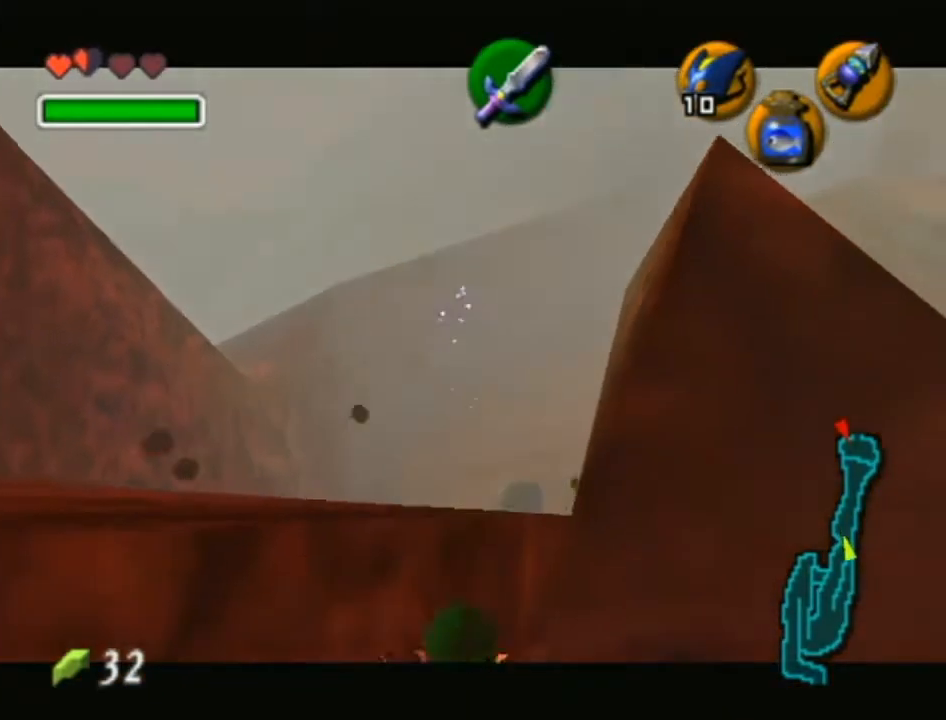
{"buttons": ["L1"], "left_stick": "center", "right_stick": "center", "events": [[17, "left_stick", "up"], [83, "A", "up"], [433, "left_stick", "center"], [483, "L1", "down"]]}
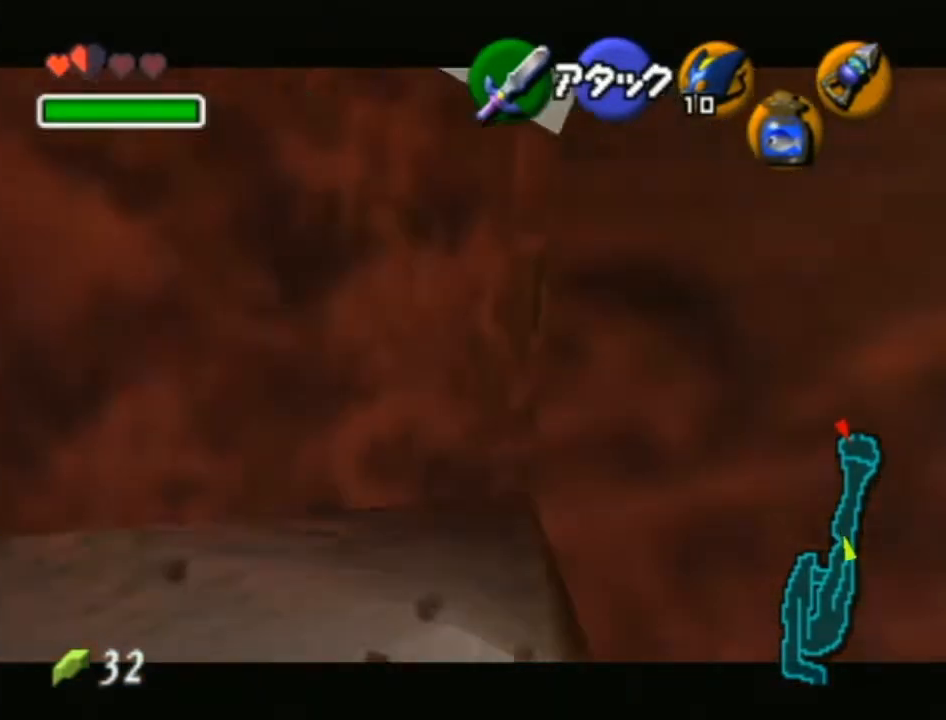
{"buttons": ["L1"], "left_stick": "left", "right_stick": "center", "events": [[183, "left_stick", "left"], [233, "A", "down"], [333, "A", "up"], [400, "A", "down"], [467, "A", "up"]]}
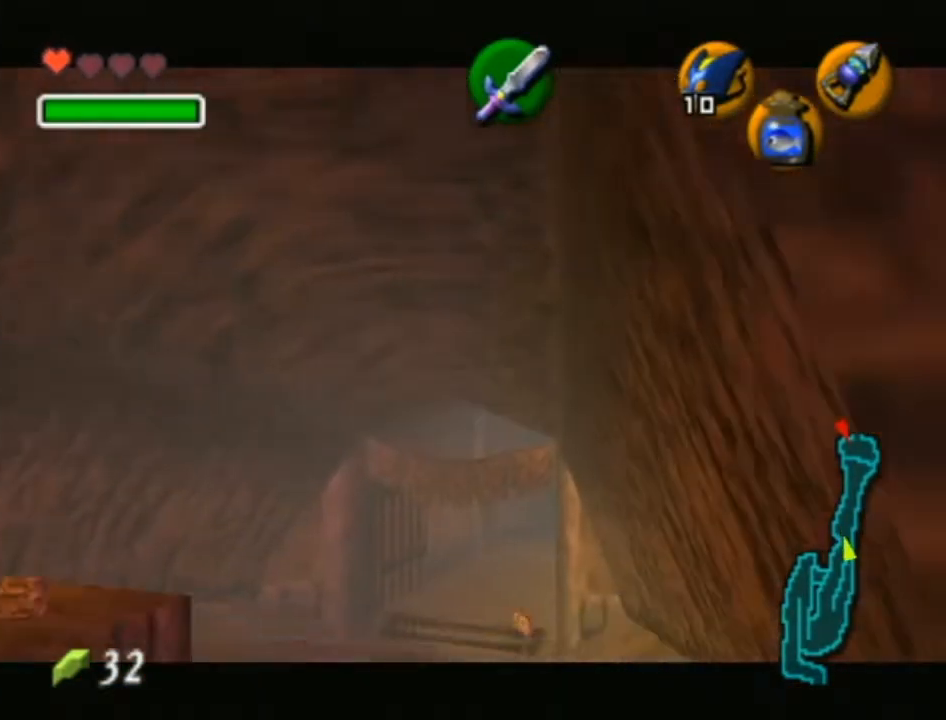
{"buttons": ["L1"], "left_stick": "up-left", "right_stick": "center", "events": [[50, "L1", "up"], [333, "A", "down"], [433, "L1", "down"], [450, "left_stick", "up-left"], [483, "A", "up"]]}
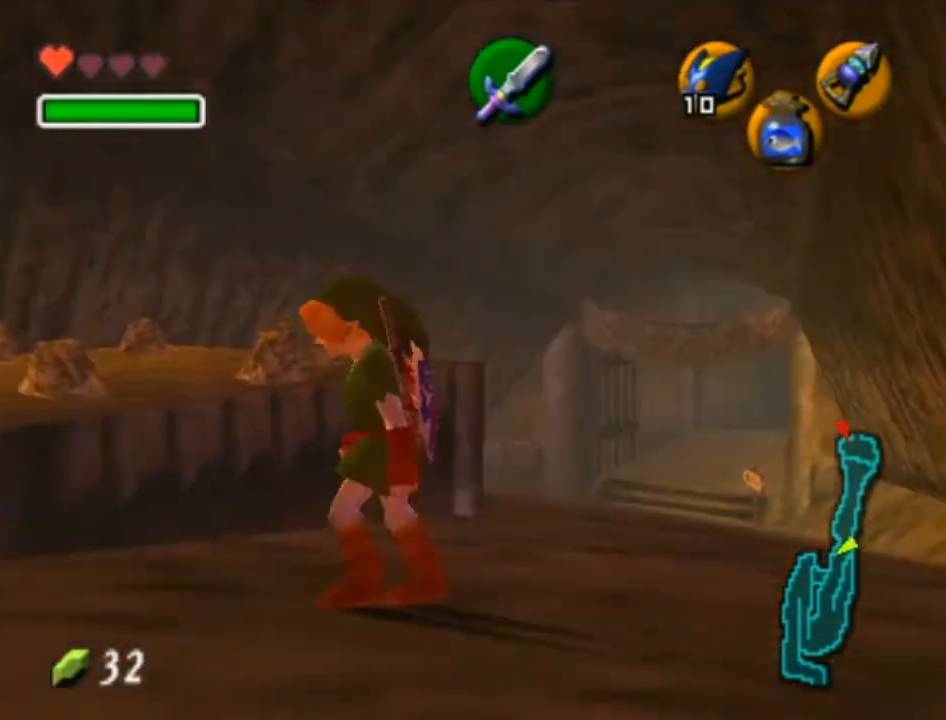
{"buttons": [], "left_stick": "up", "right_stick": "center", "events": [[83, "L1", "up"], [83, "left_stick", "up"]]}
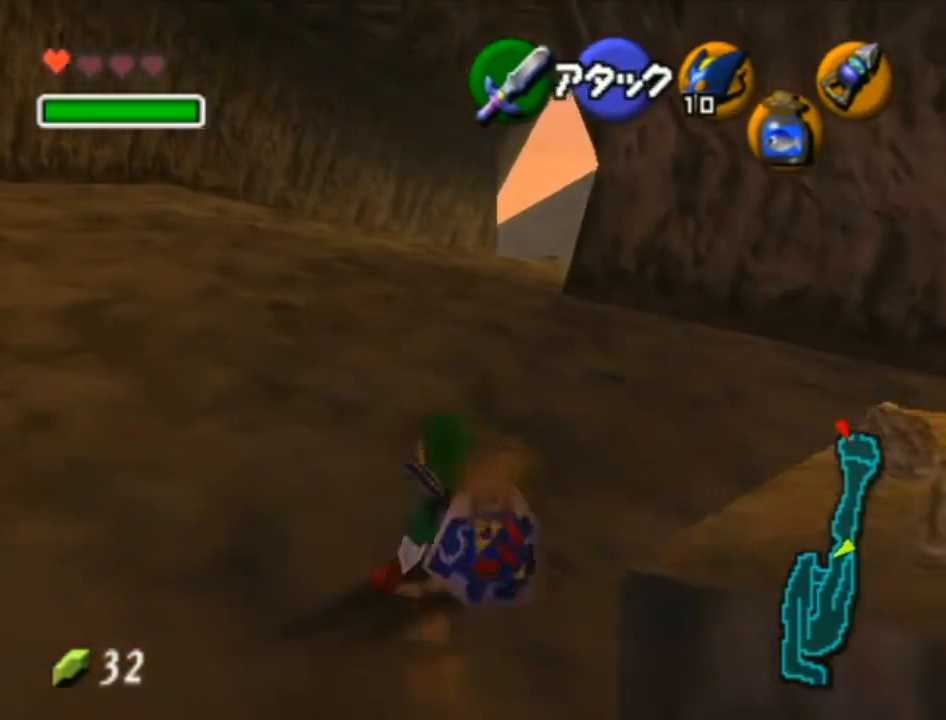
{"buttons": [], "left_stick": "up", "right_stick": "center", "events": [[150, "A", "down"], [400, "A", "up"]]}
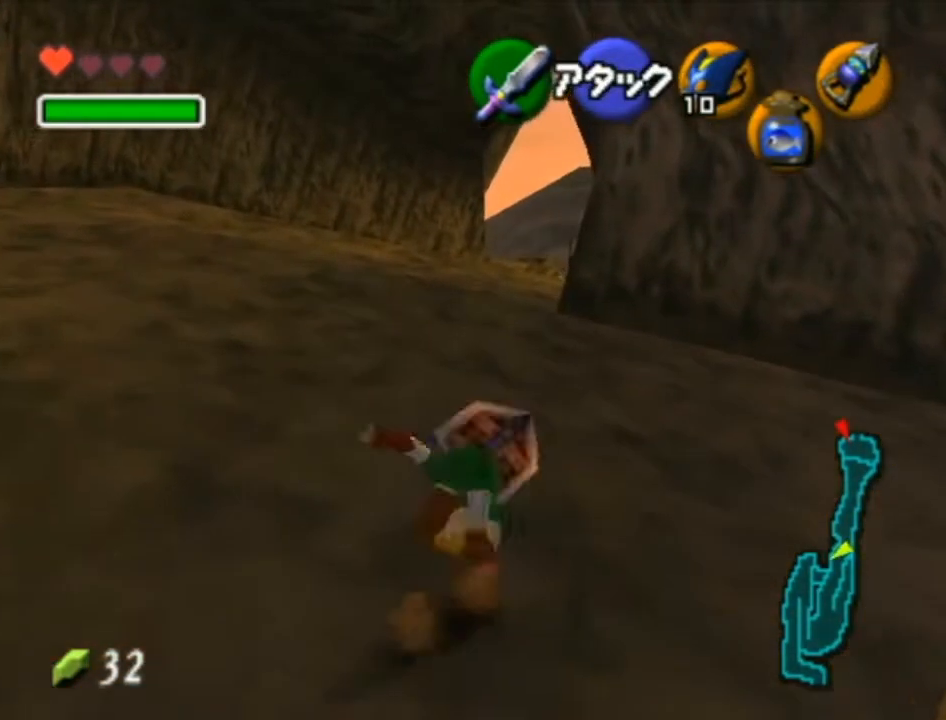
{"buttons": ["A"], "left_stick": "up", "right_stick": "center", "events": [[467, "A", "down"]]}